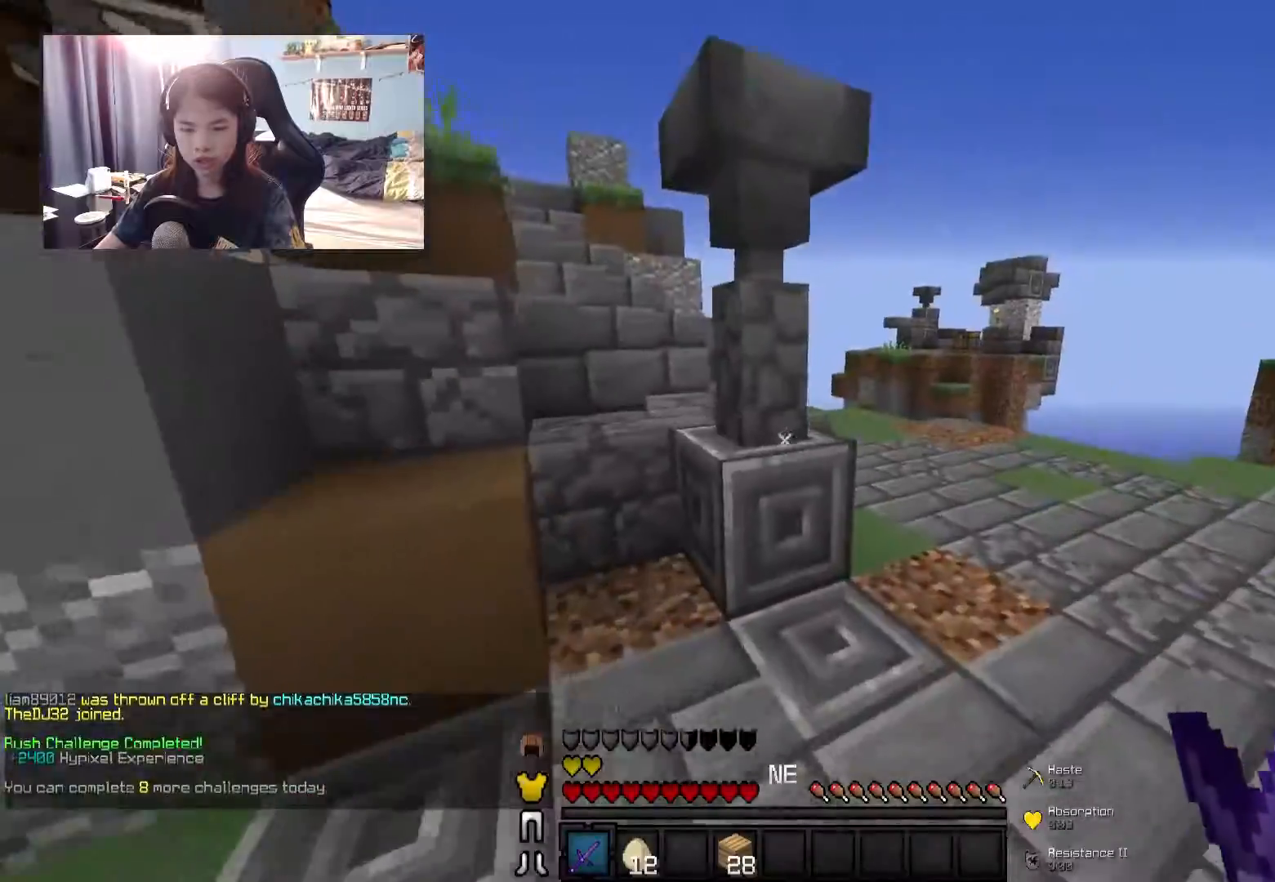
Gameplay with keyboard and mouse; each line is a JSON object with the keys and mouse buttons held at the frame after it. "events" lists presses ("down") and releases ("up") of "a", "d", "s", "w", "mouse_left" and "mouse_right" between this image and that frame as [ms after this image, input, new state], when the widget could be followed in between. "mouse_left", "mouse_right" = the "left", "right" buttons of the "mouse" list. No other keys are recorded. Fast repeated clicks can show as one long hold. Mouse movement is not recorded.
{"keys": ["d", "w"], "mouse": [], "events": []}
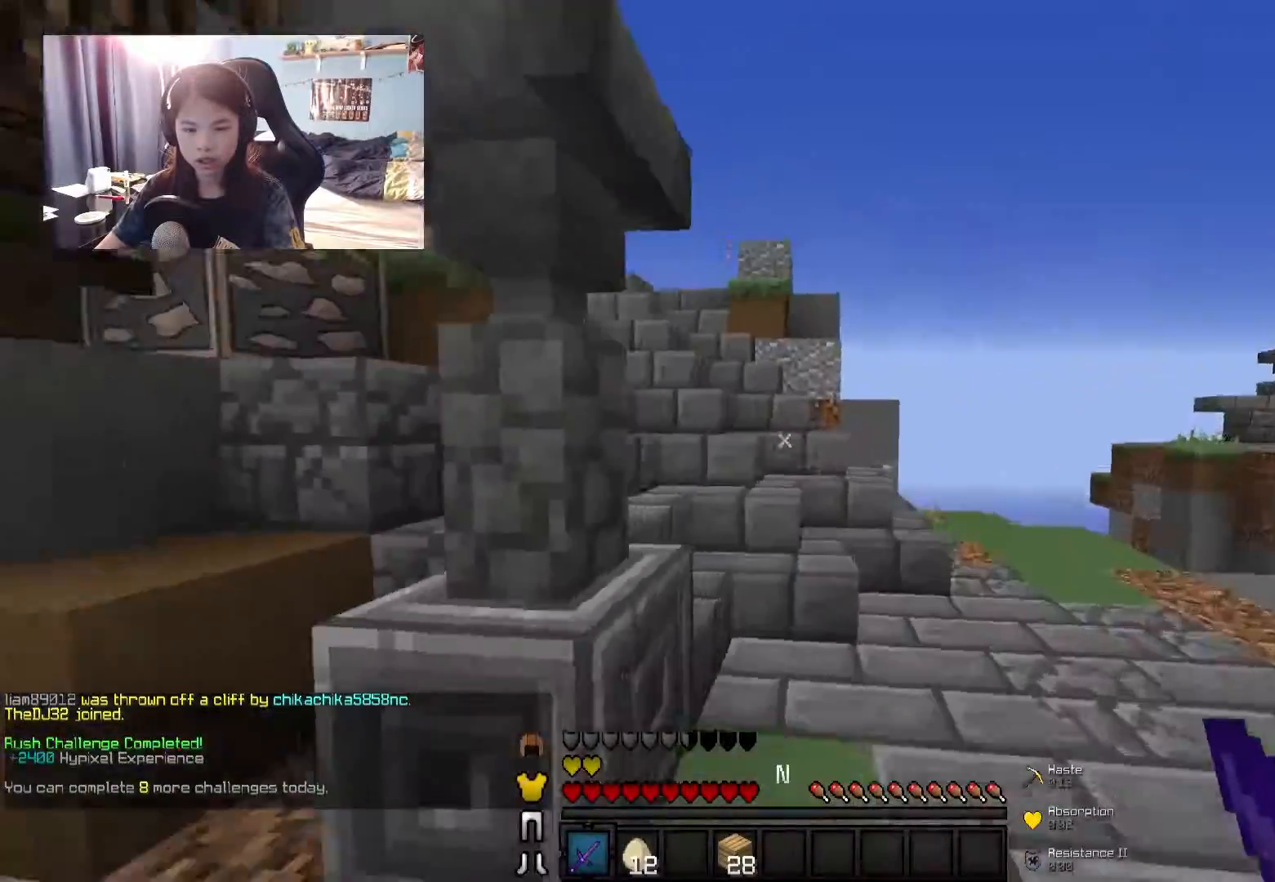
{"keys": ["w"], "mouse": [], "events": [[200, "d", "up"]]}
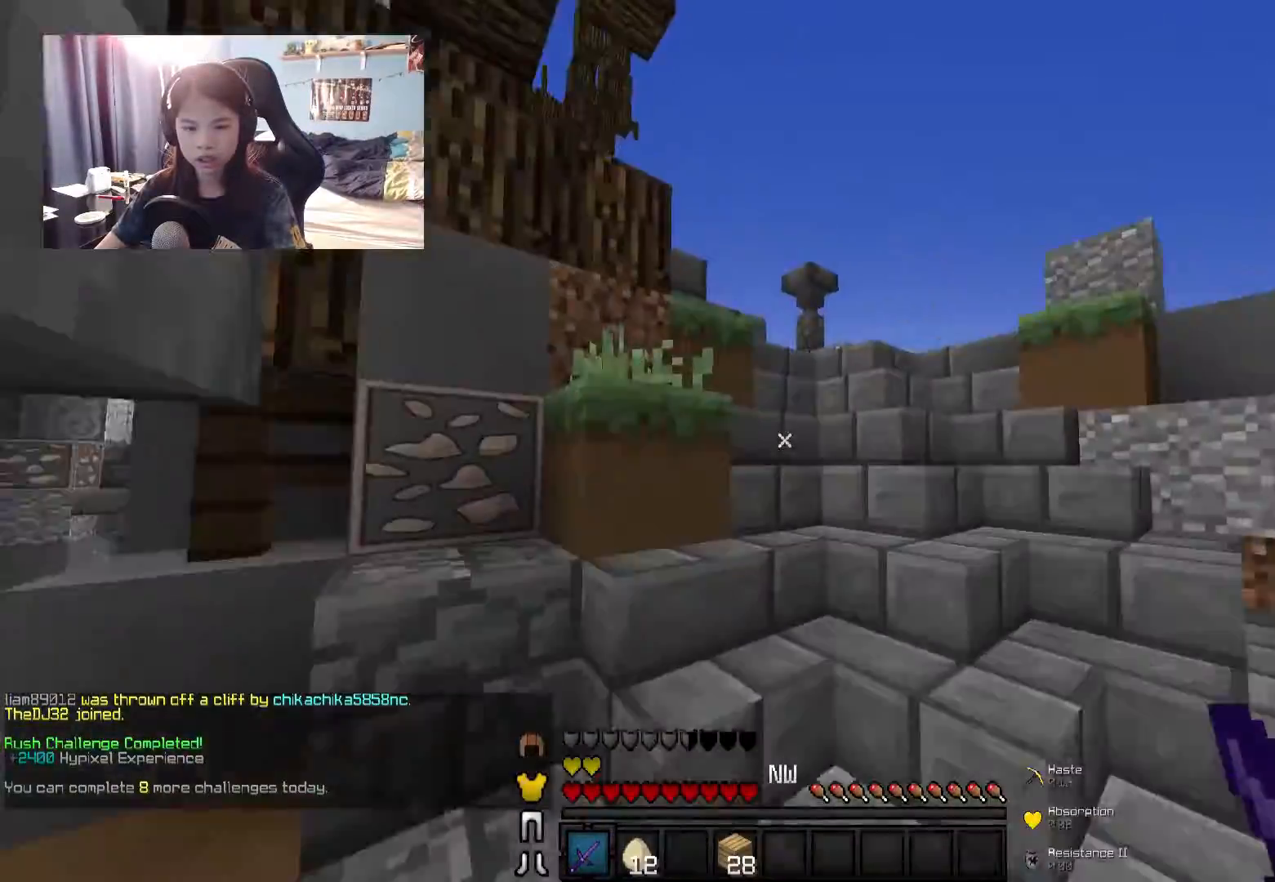
{"keys": ["d", "w"], "mouse": [], "events": [[284, "d", "down"]]}
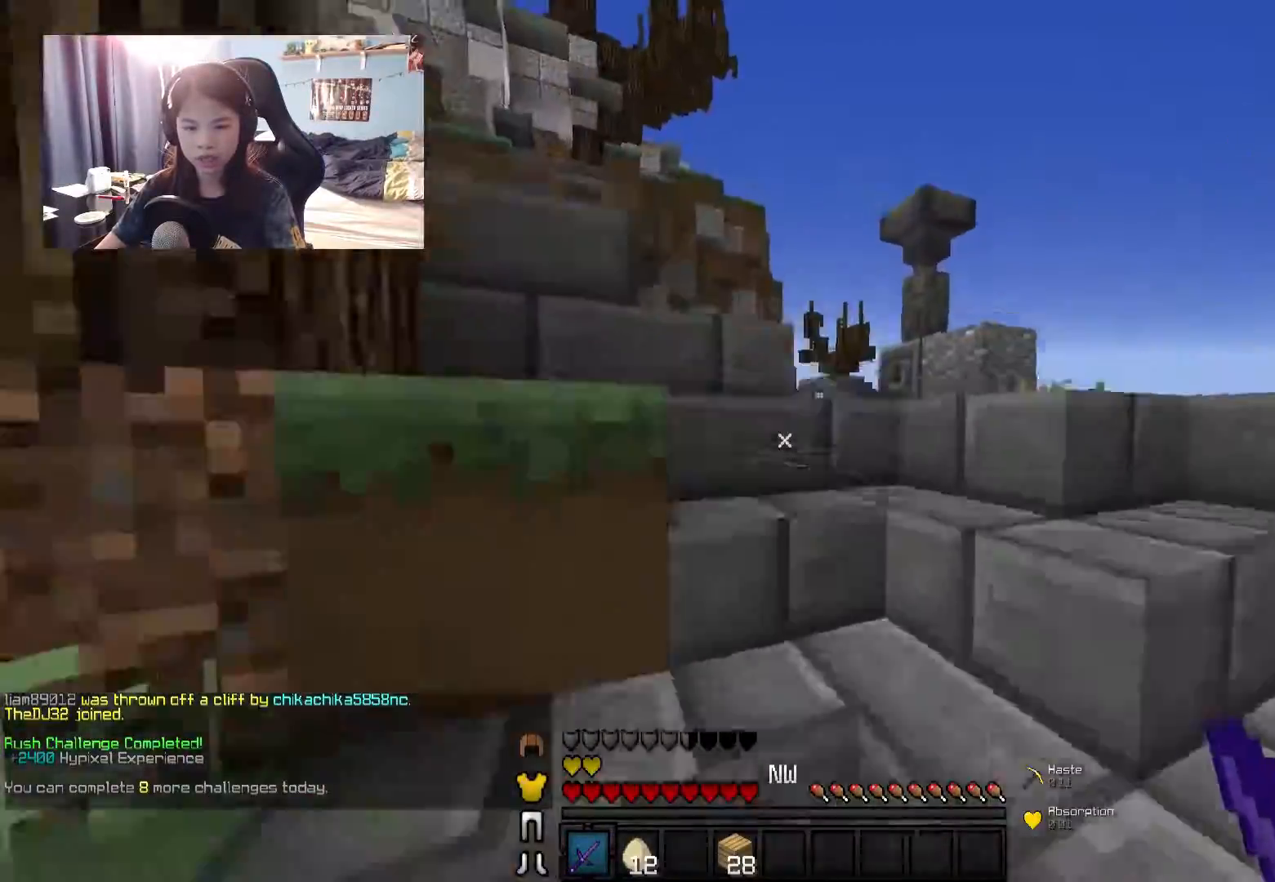
{"keys": ["w"], "mouse": [], "events": [[384, "d", "up"]]}
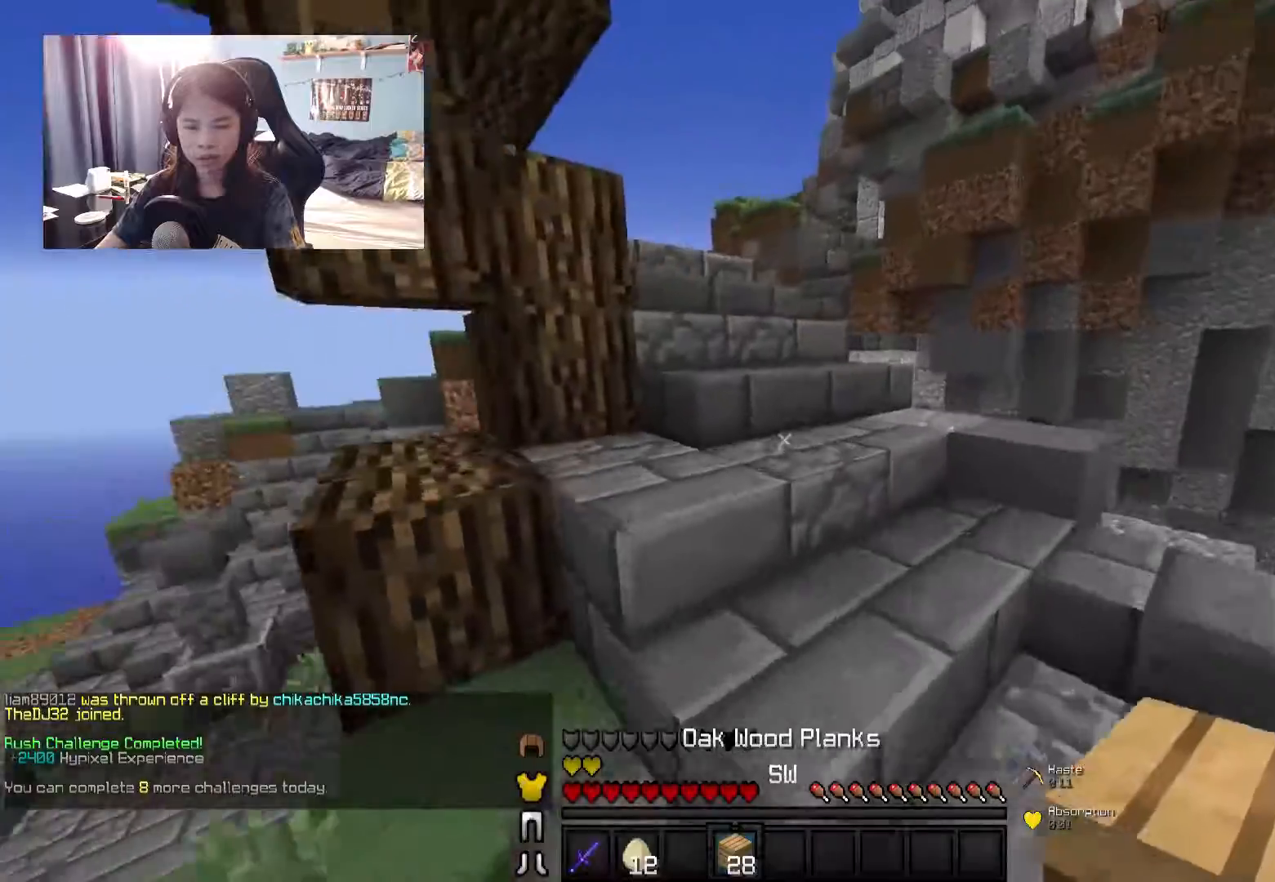
{"keys": ["w"], "mouse": [], "events": []}
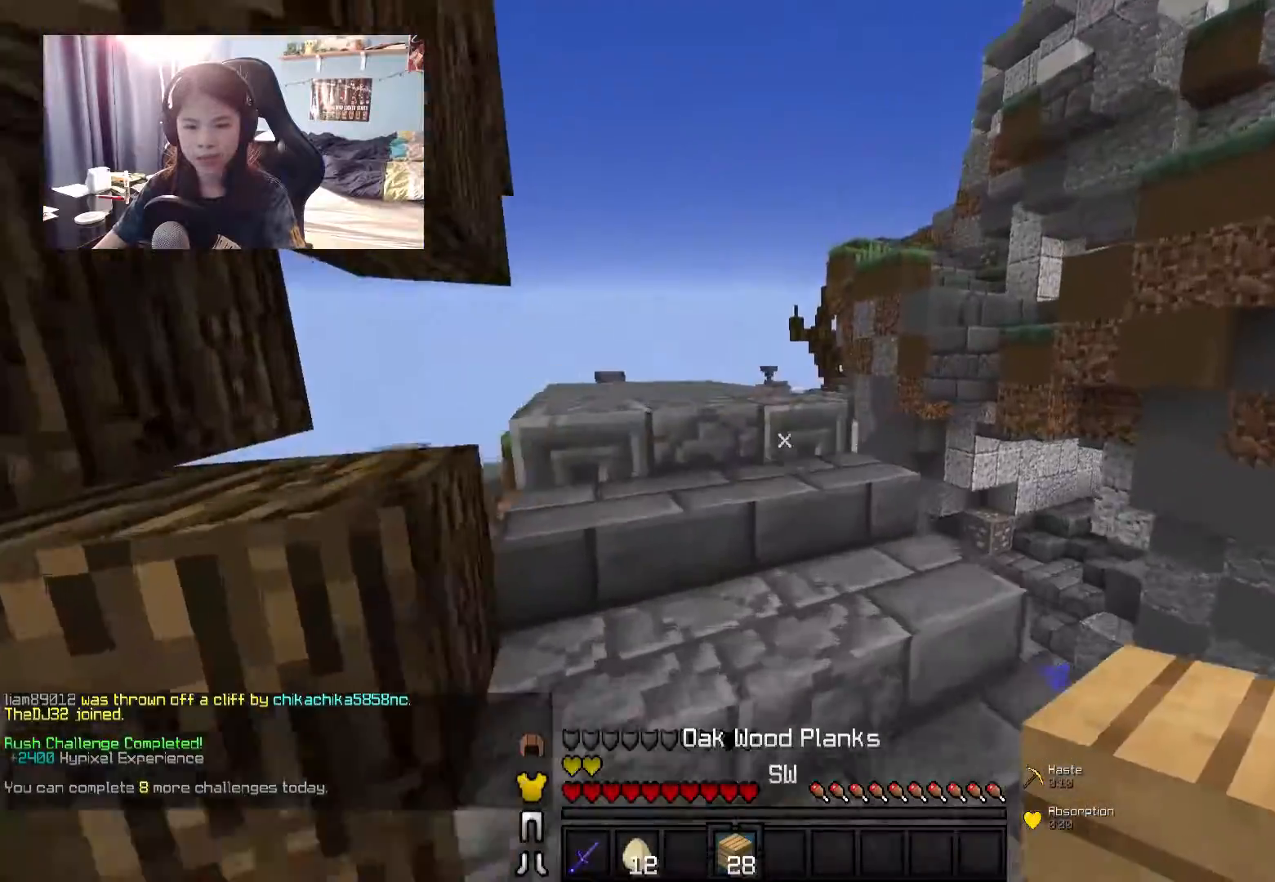
{"keys": ["w"], "mouse": [], "events": []}
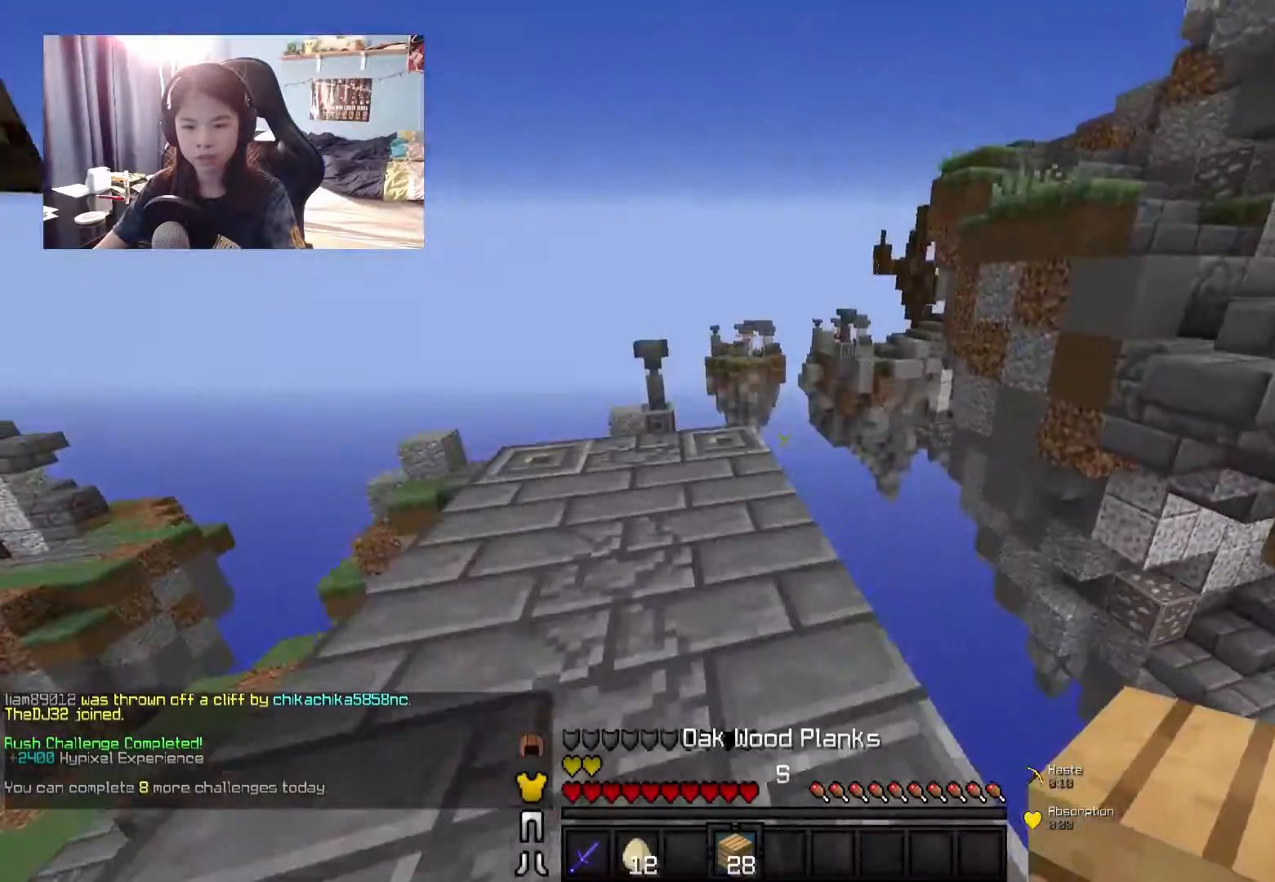
{"keys": ["d"], "mouse": [], "events": [[200, "d", "down"], [350, "w", "up"]]}
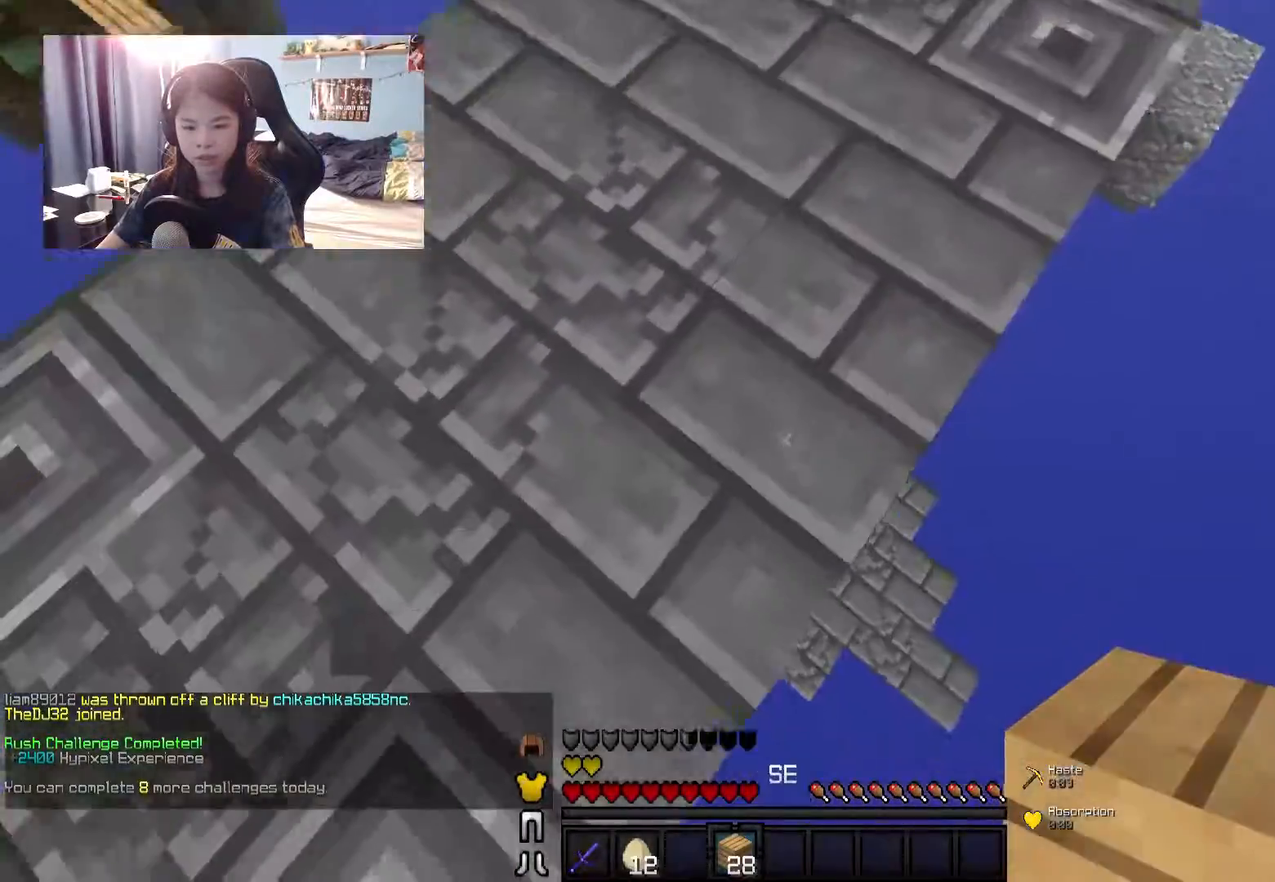
{"keys": [], "mouse": [], "events": [[50, "s", "down"], [350, "mouse_right", "down"], [400, "s", "up"], [434, "d", "up"], [434, "mouse_right", "up"]]}
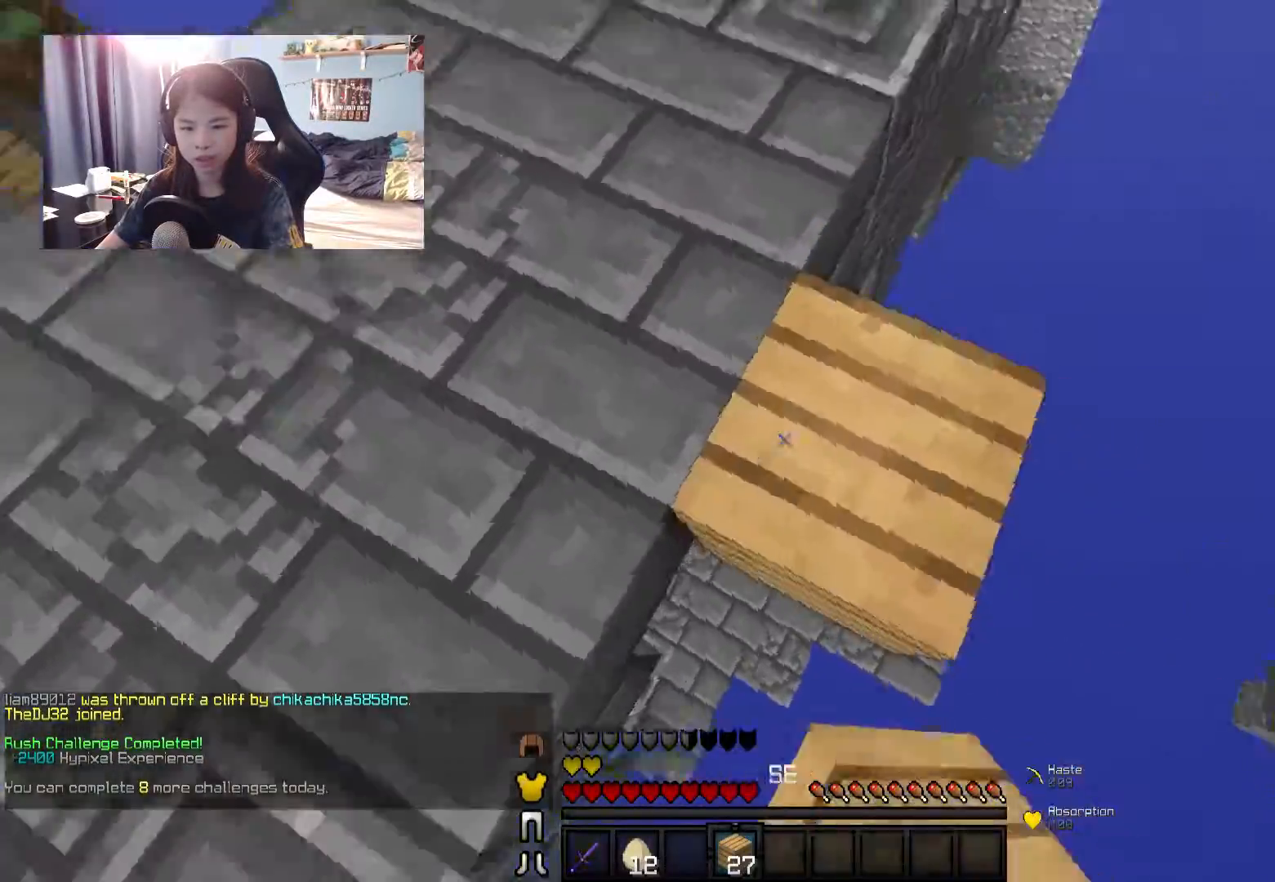
{"keys": [], "mouse": [], "events": [[34, "w", "down"], [384, "w", "up"]]}
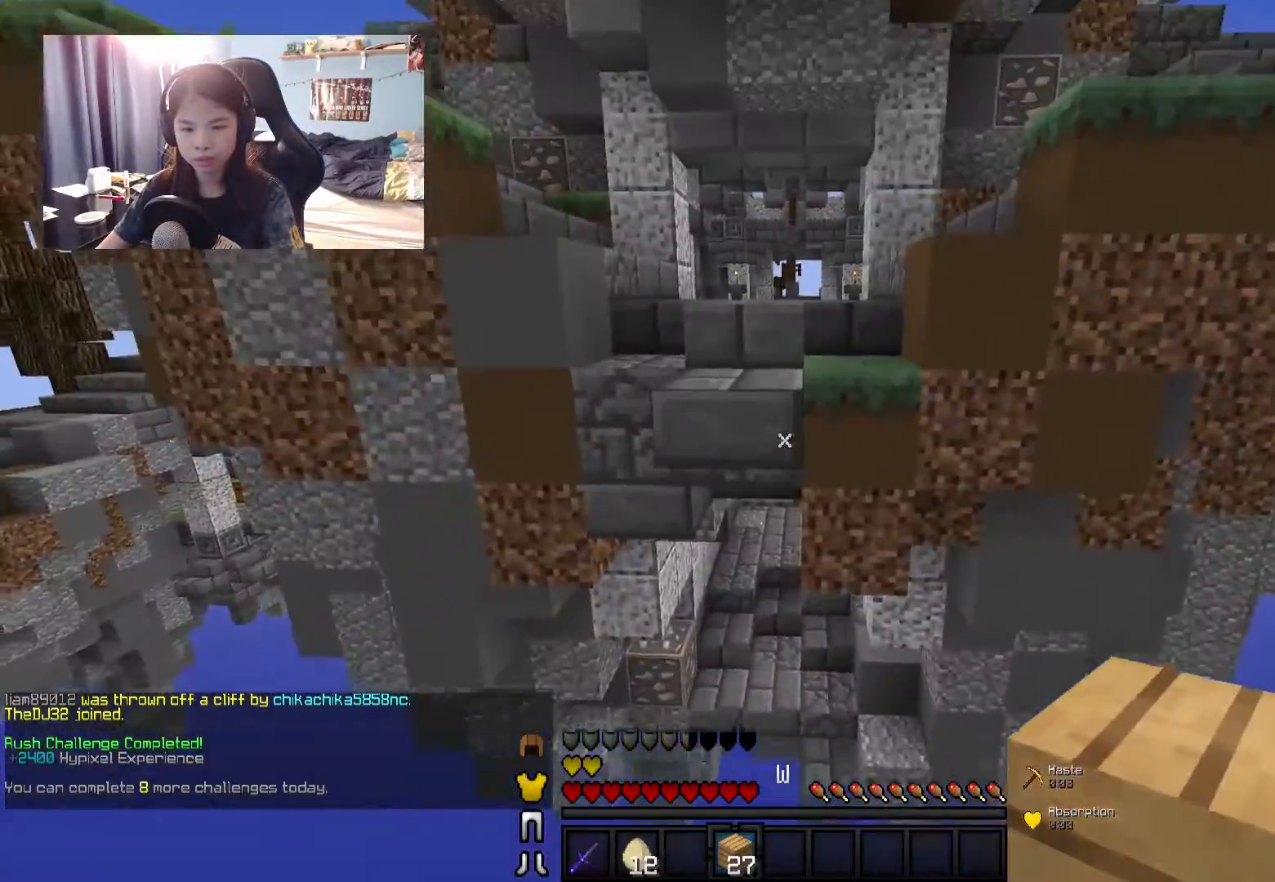
{"keys": ["s"], "mouse": [], "events": [[117, "mouse_right", "down"], [184, "mouse_right", "up"], [184, "s", "down"], [234, "mouse_right", "down"], [350, "mouse_right", "up"], [384, "mouse_right", "down"], [417, "mouse_right", "up"]]}
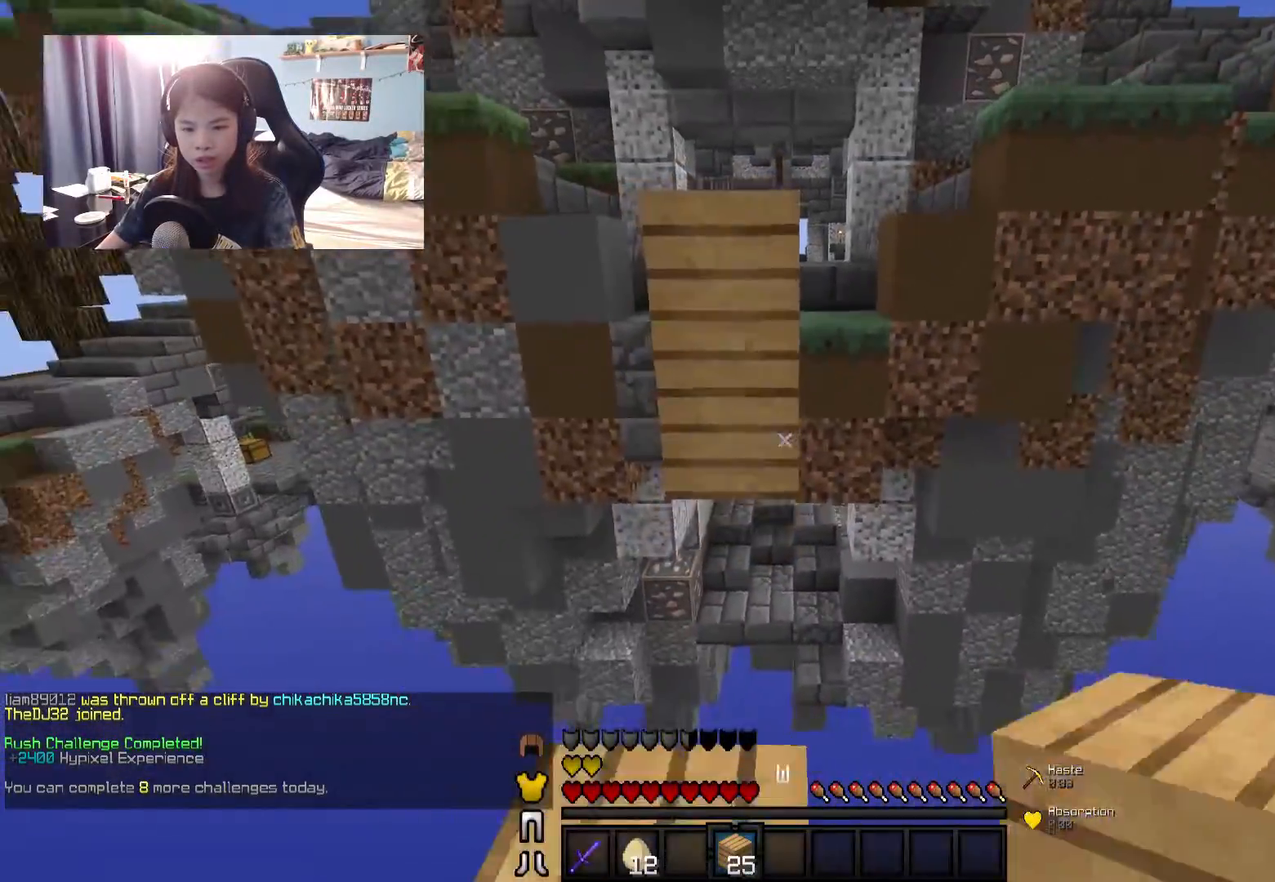
{"keys": ["w"], "mouse": [], "events": [[34, "s", "up"], [67, "mouse_right", "down"], [167, "mouse_right", "up"], [317, "w", "down"]]}
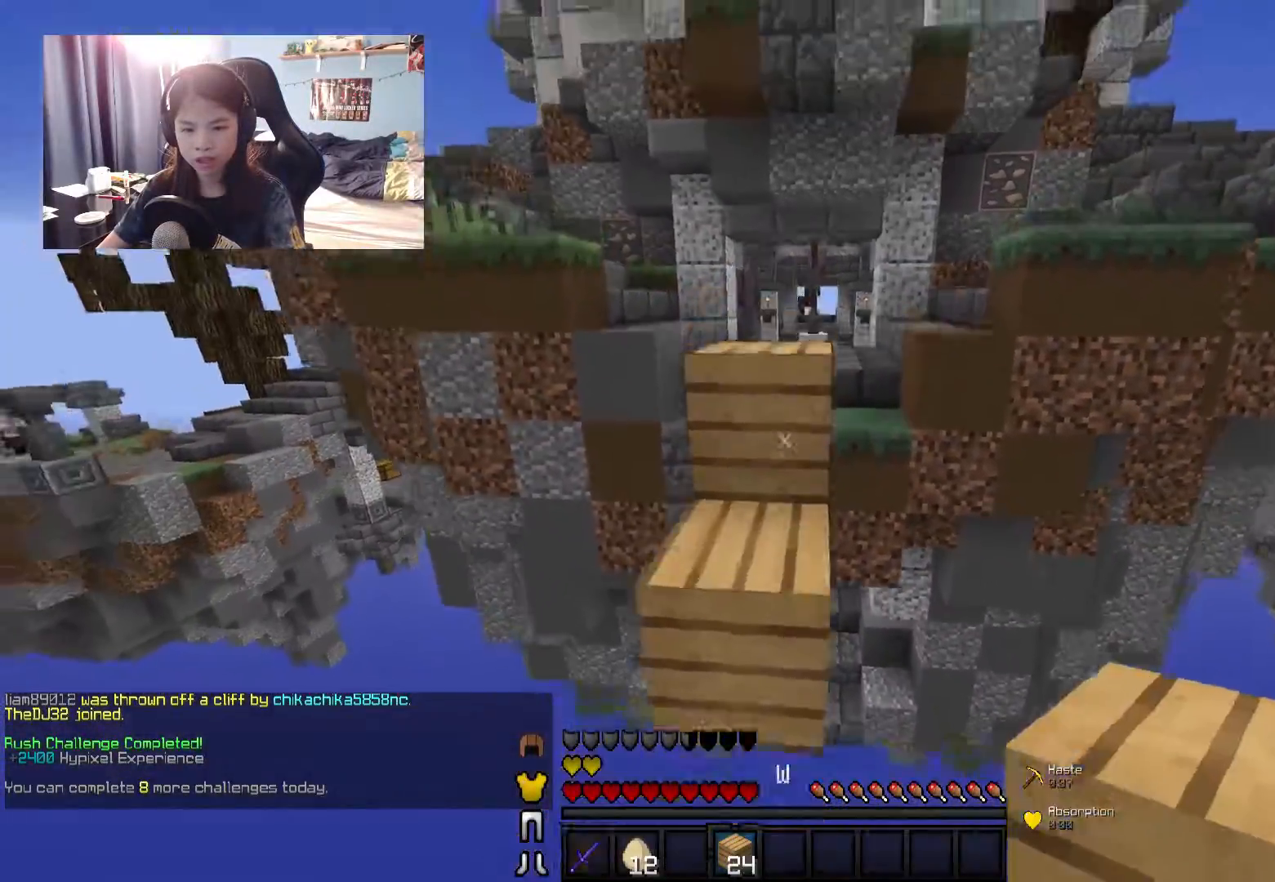
{"keys": ["a", "w"], "mouse": [], "events": [[167, "a", "down"]]}
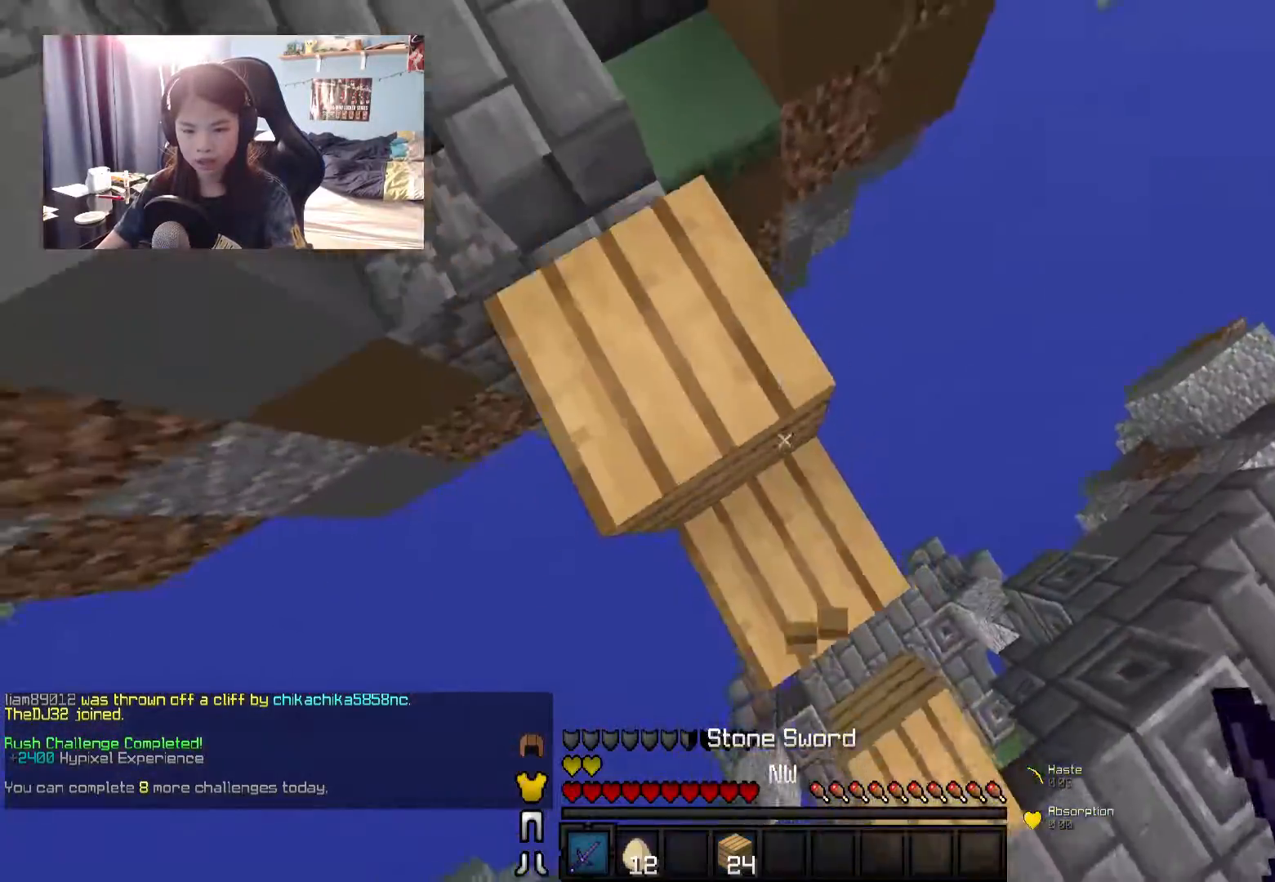
{"keys": ["w"], "mouse": [], "events": [[50, "a", "up"]]}
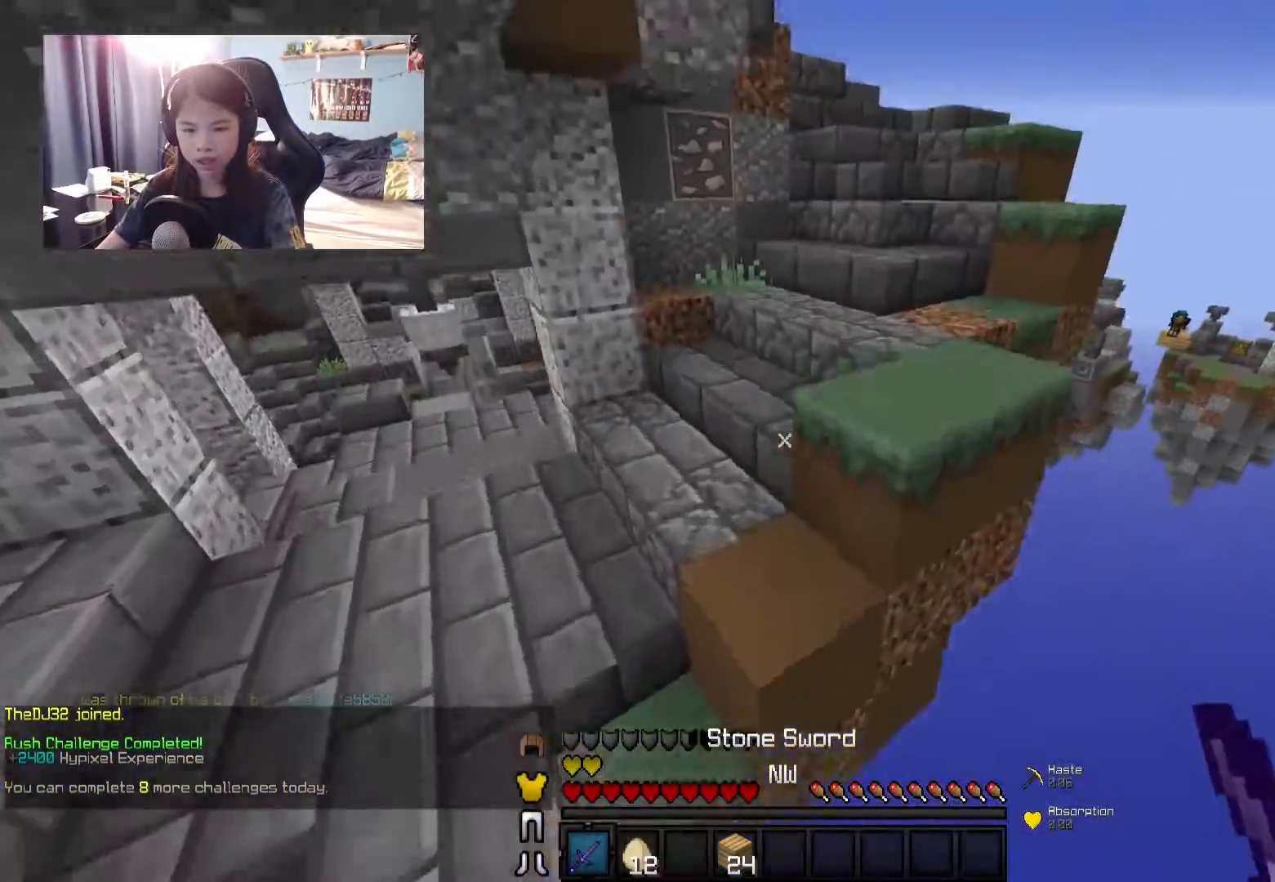
{"keys": ["w"], "mouse": [], "events": [[200, "a", "down"], [484, "a", "up"]]}
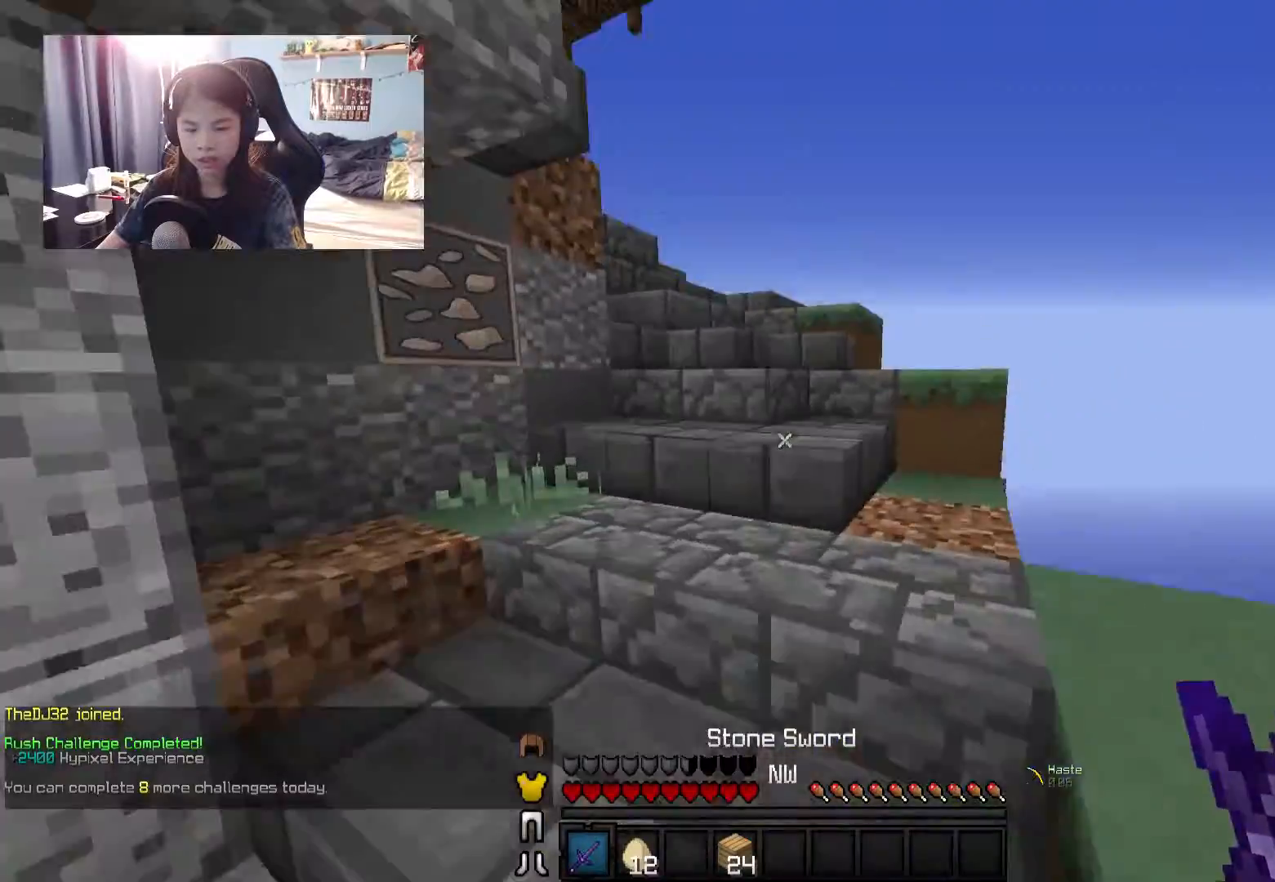
{"keys": ["w"], "mouse": [], "events": [[84, "mouse_left", "down"], [134, "d", "down"], [284, "mouse_left", "up"], [334, "d", "up"], [384, "mouse_left", "down"], [434, "mouse_left", "up"]]}
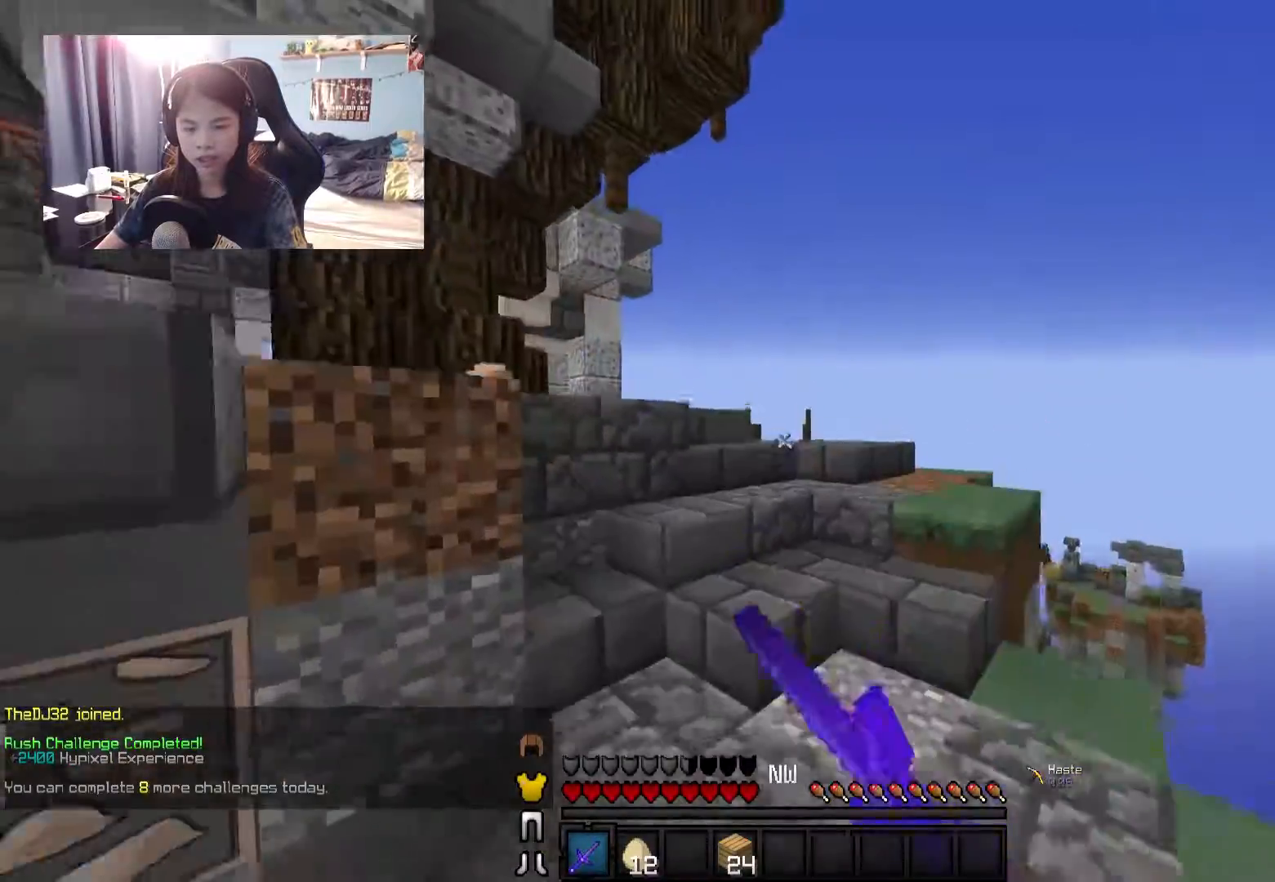
{"keys": ["w"], "mouse": [], "events": [[34, "mouse_left", "down"], [84, "mouse_left", "up"], [184, "mouse_left", "down"], [234, "mouse_left", "up"], [284, "mouse_left", "down"], [334, "mouse_left", "up"], [417, "mouse_left", "down"], [467, "mouse_left", "up"]]}
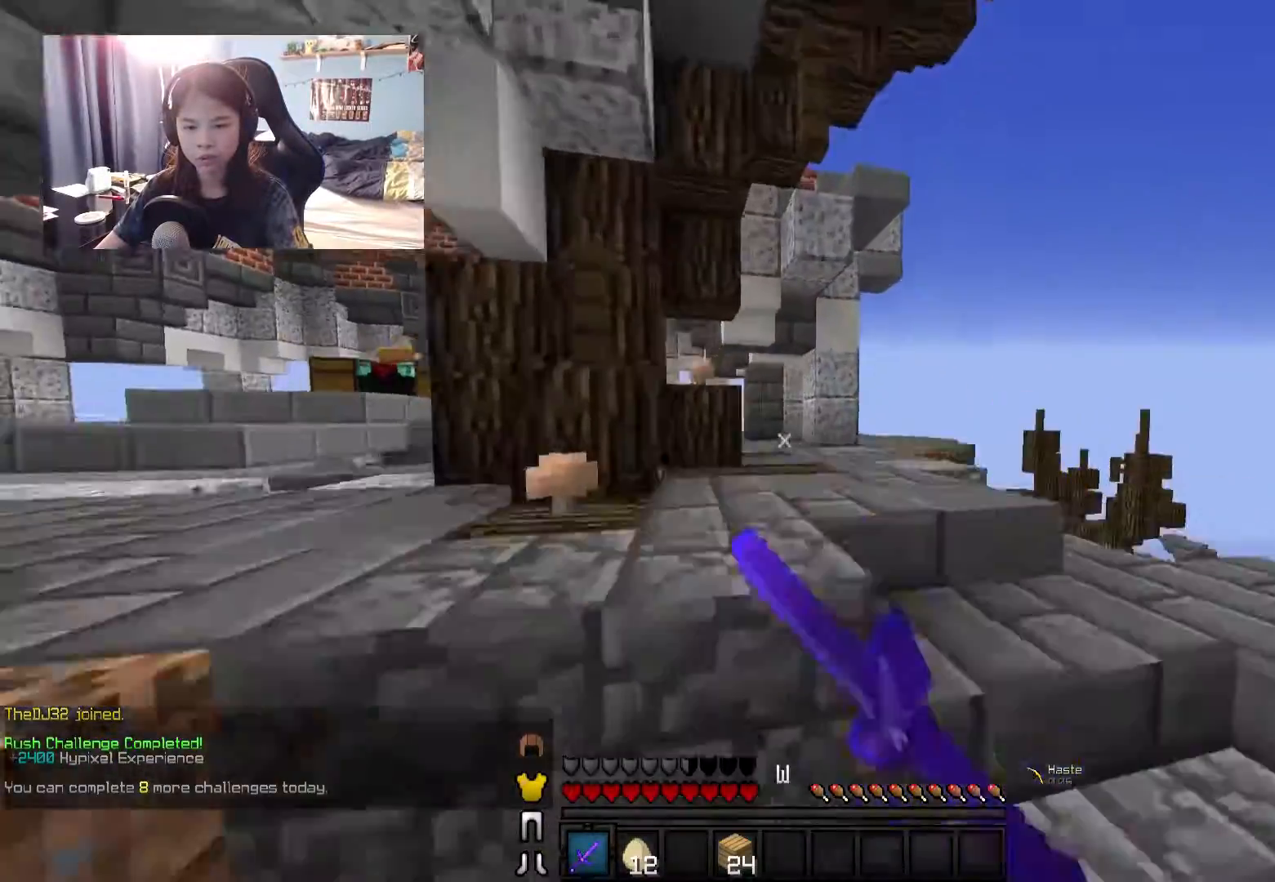
{"keys": ["w"], "mouse": [], "events": [[17, "d", "down"], [67, "mouse_left", "down"], [117, "mouse_left", "up"], [417, "d", "up"]]}
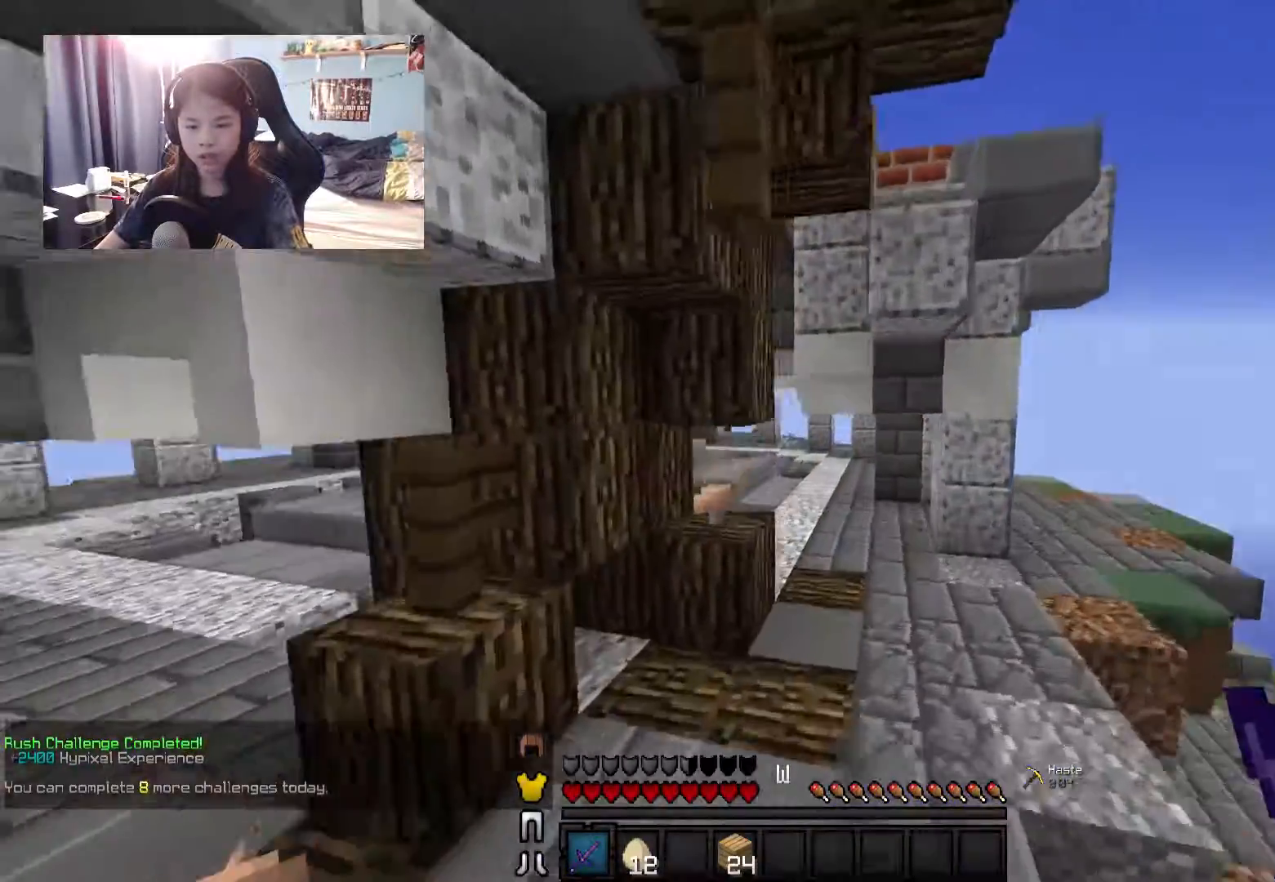
{"keys": ["w"], "mouse": [], "events": []}
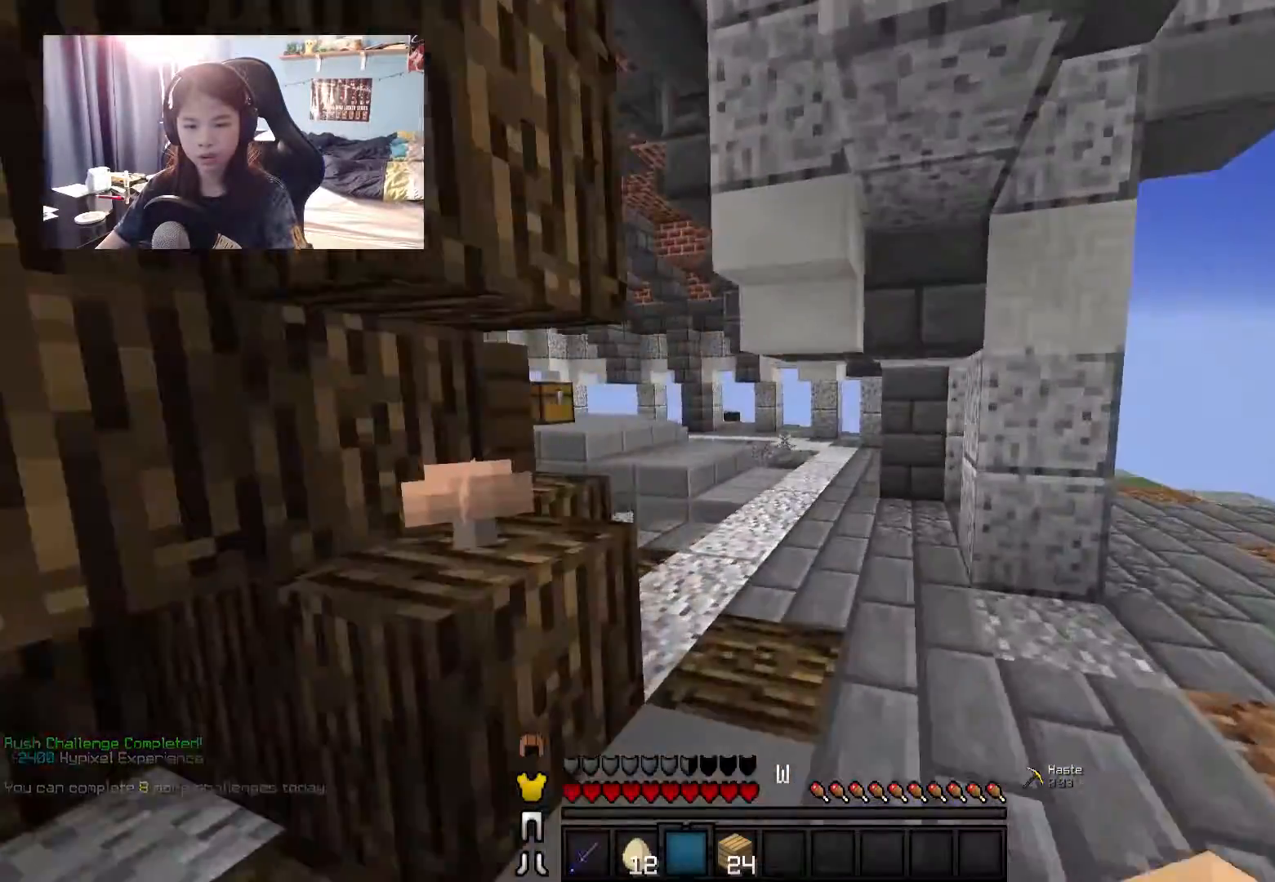
{"keys": ["w"], "mouse": [], "events": []}
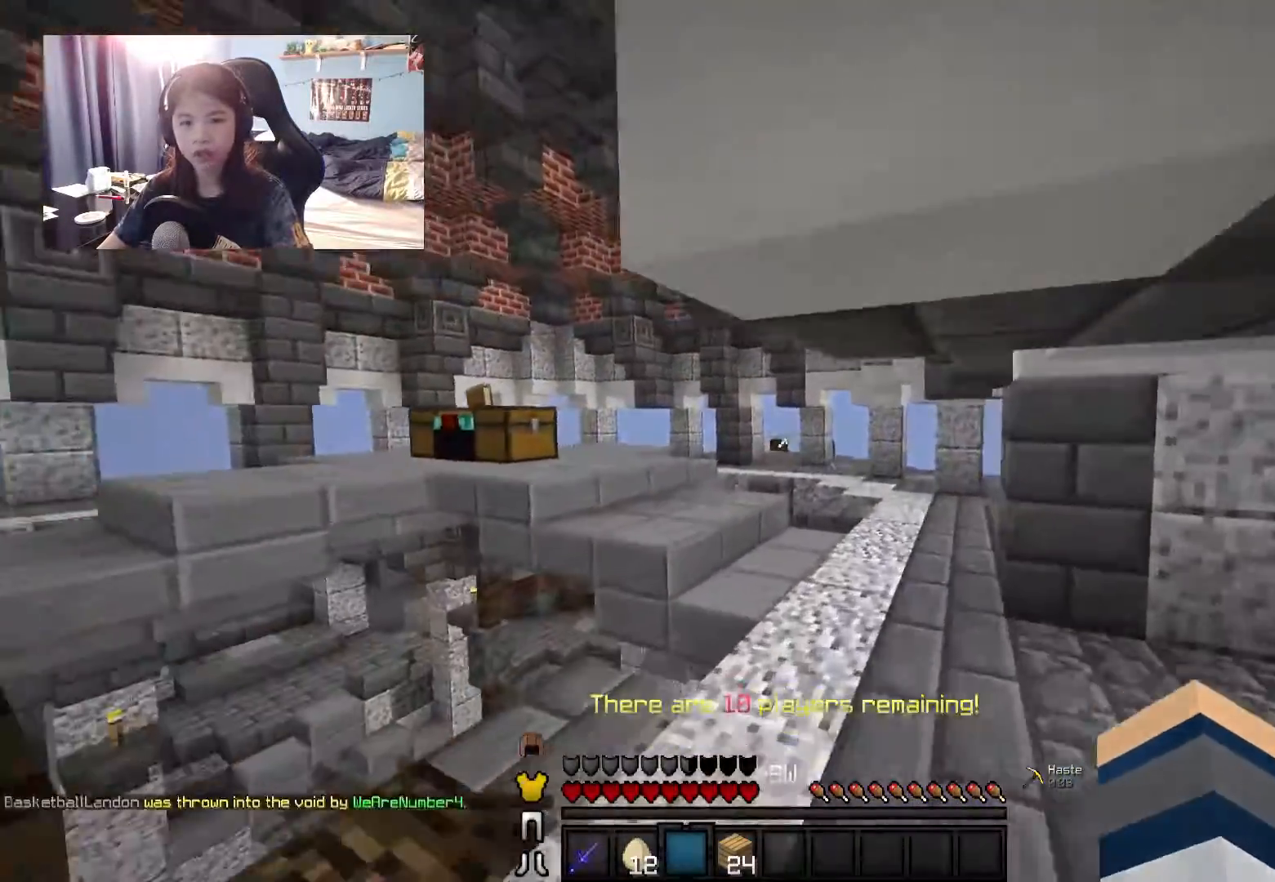
{"keys": ["w"], "mouse": [], "events": [[150, "d", "down"], [334, "d", "up"]]}
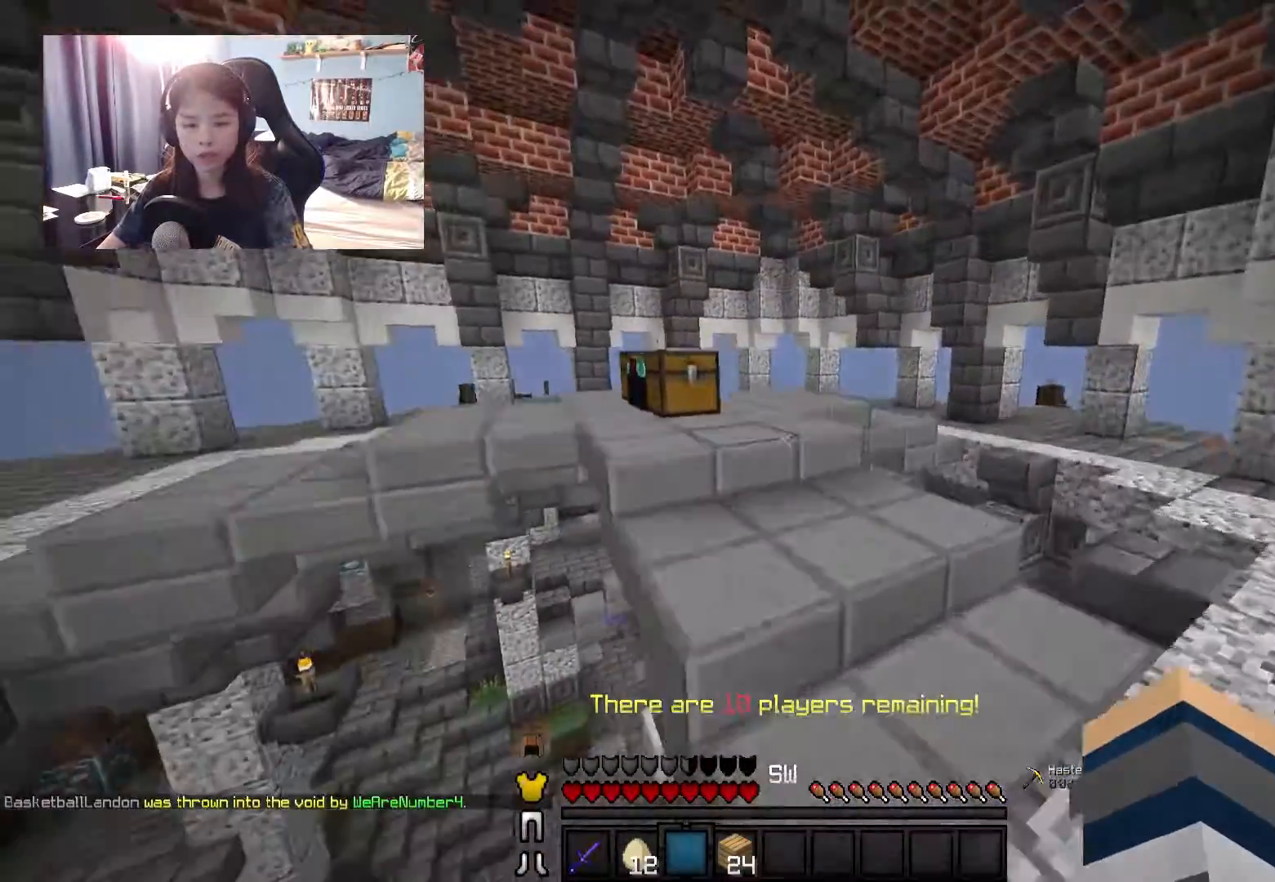
{"keys": [], "mouse": ["right"], "events": [[134, "a", "down"], [284, "a", "up"], [434, "mouse_right", "down"], [434, "w", "up"]]}